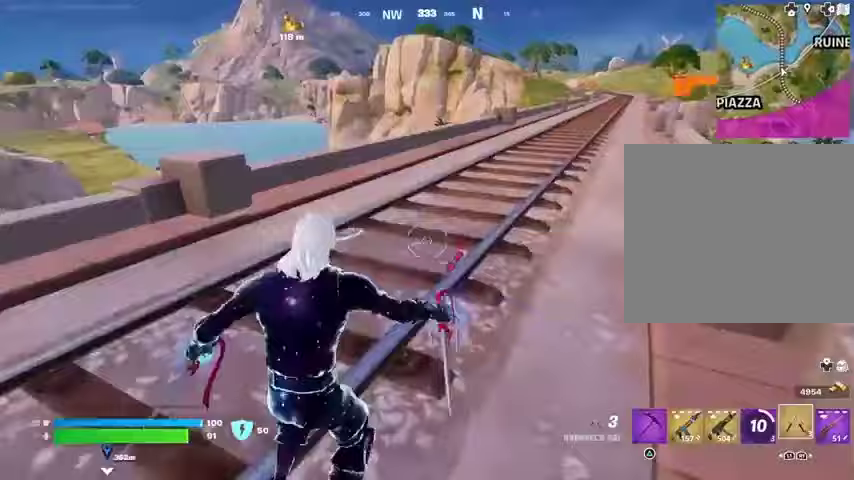
Gameplay with a controller (PlayStation layout); each line is a JSON object with the inputs held at the frame after it. "events" lists button and stick changes between this image and that frame as [ms after this image, input, new state], when the widget could be followed in between. Not read: L1 R1.
{"buttons": [], "left_stick": "right", "right_stick": "center", "events": [[33, "CROSS", "up"], [33, "right_stick", "left"], [133, "left_stick", "right"], [167, "right_stick", "center"]]}
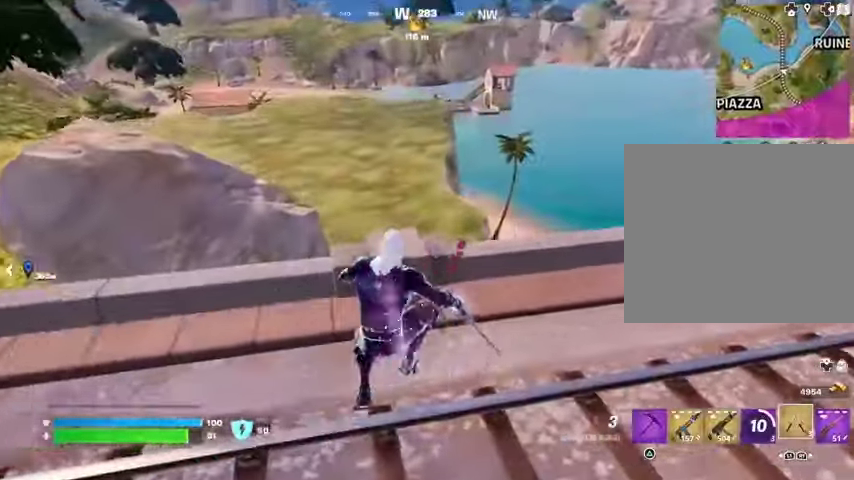
{"buttons": [], "left_stick": "right", "right_stick": "center", "events": []}
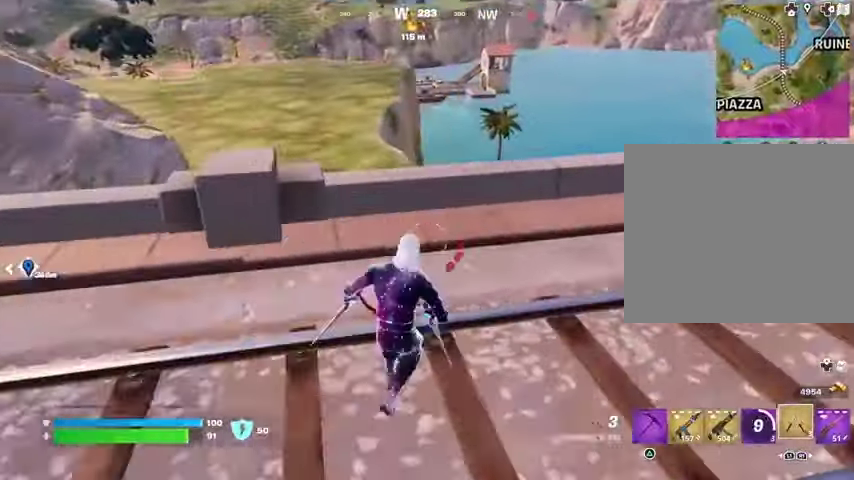
{"buttons": [], "left_stick": "up-right", "right_stick": "center", "events": [[33, "CROSS", "down"], [100, "CROSS", "up"], [167, "left_stick", "up-right"]]}
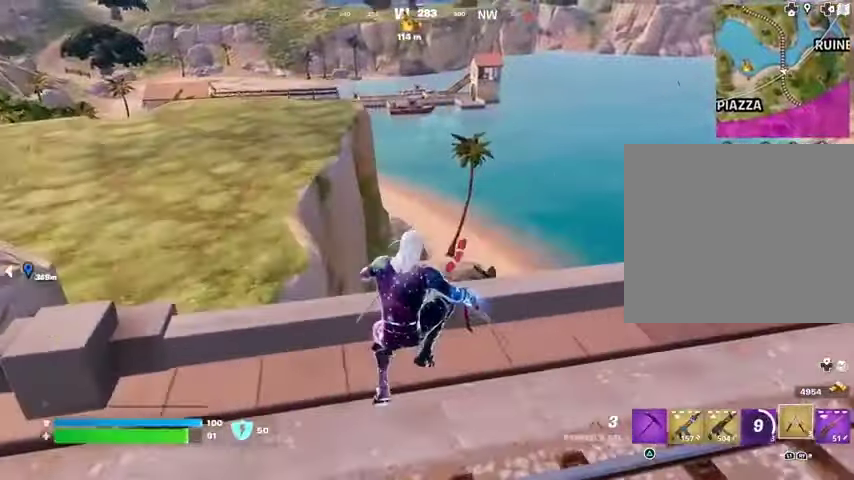
{"buttons": [], "left_stick": "up-right", "right_stick": "center", "events": []}
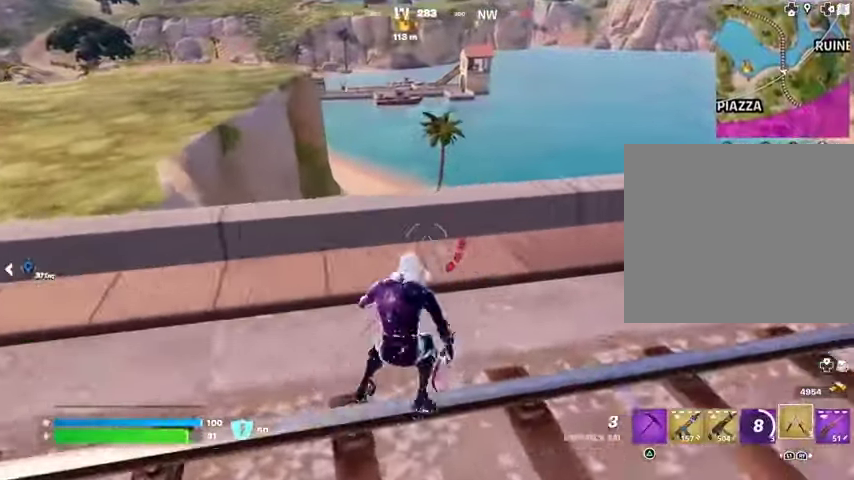
{"buttons": [], "left_stick": "up-right", "right_stick": "center", "events": [[200, "right_stick", "right"], [367, "right_stick", "center"]]}
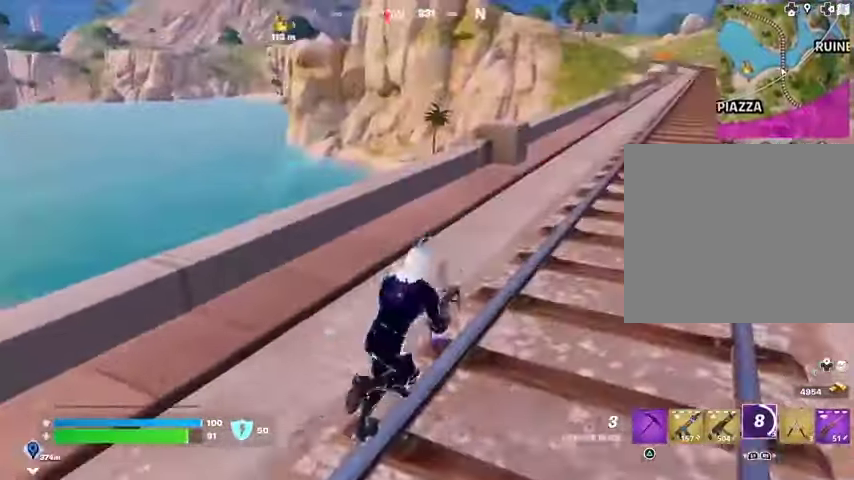
{"buttons": [], "left_stick": "up-left", "right_stick": "center", "events": [[67, "right_stick", "left"], [167, "right_stick", "center"], [300, "left_stick", "up"], [433, "left_stick", "up-left"]]}
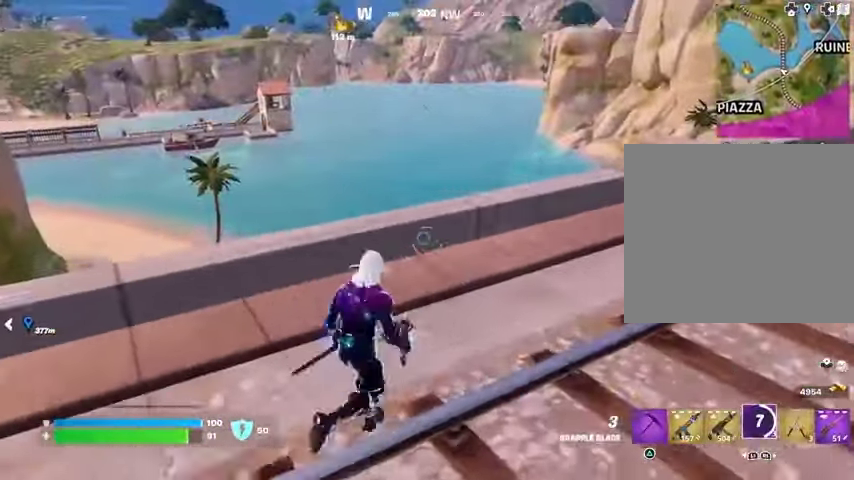
{"buttons": [], "left_stick": "up-left", "right_stick": "left", "events": [[400, "right_stick", "left"]]}
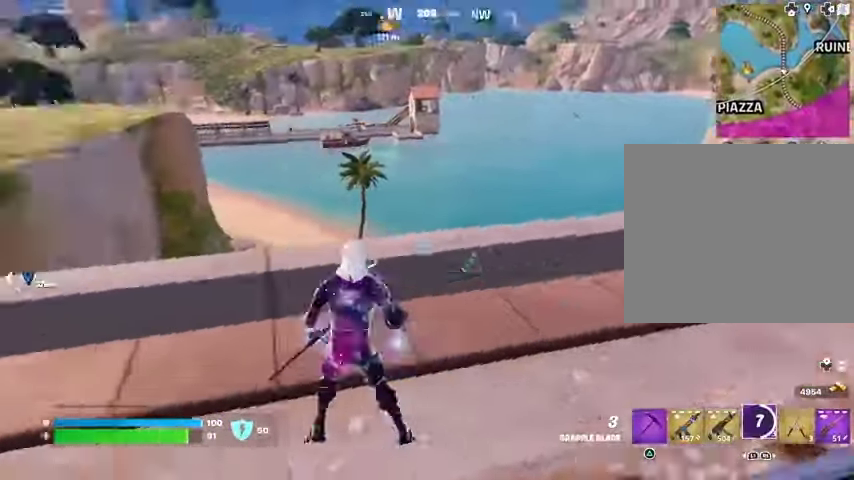
{"buttons": [], "left_stick": "left", "right_stick": "up-right", "events": [[33, "L3", "down"], [133, "L3", "up"], [167, "right_stick", "center"], [333, "CROSS", "down"], [400, "CROSS", "up"], [433, "left_stick", "left"], [500, "right_stick", "up-right"]]}
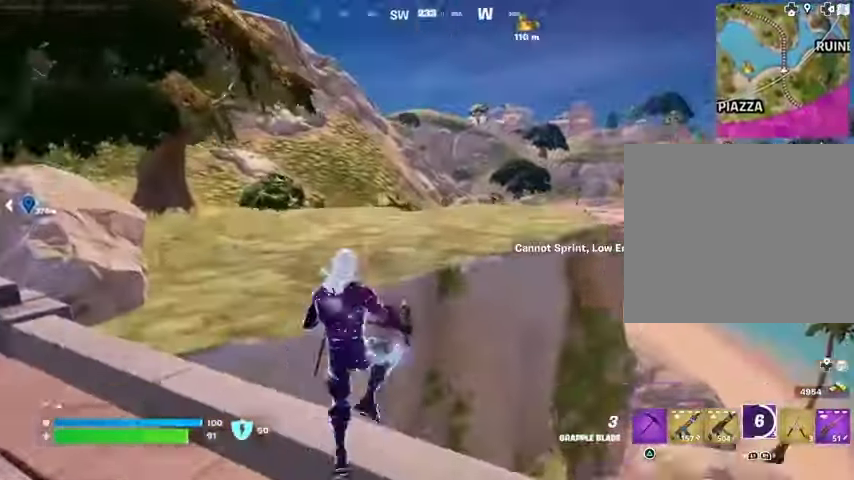
{"buttons": [], "left_stick": "left", "right_stick": "center", "events": [[33, "right_stick", "center"], [233, "L2", "down"], [367, "L2", "up"]]}
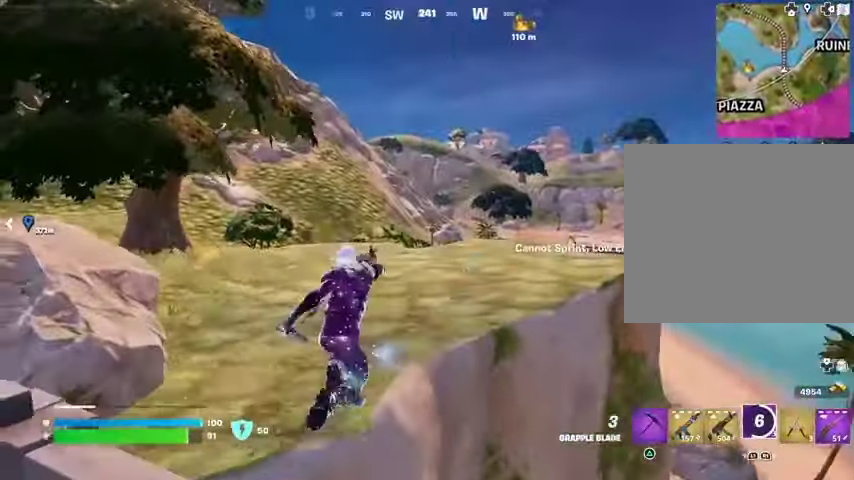
{"buttons": [], "left_stick": "up-left", "right_stick": "left", "events": [[33, "left_stick", "up-left"], [67, "right_stick", "right"], [333, "right_stick", "center"], [433, "right_stick", "left"]]}
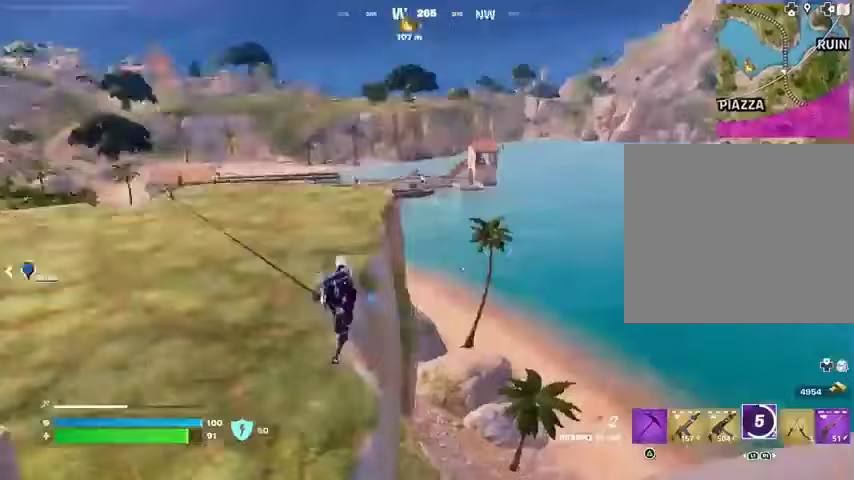
{"buttons": [], "left_stick": "up-left", "right_stick": "center", "events": [[67, "right_stick", "center"]]}
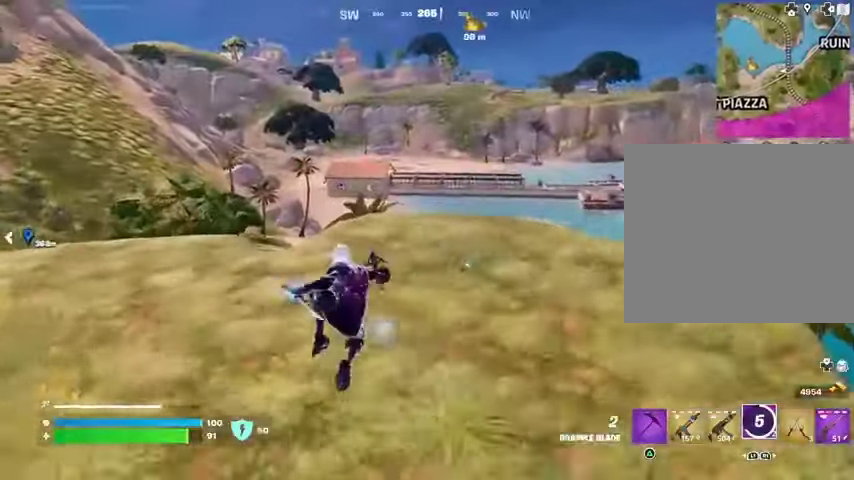
{"buttons": [], "left_stick": "up-left", "right_stick": "center", "events": []}
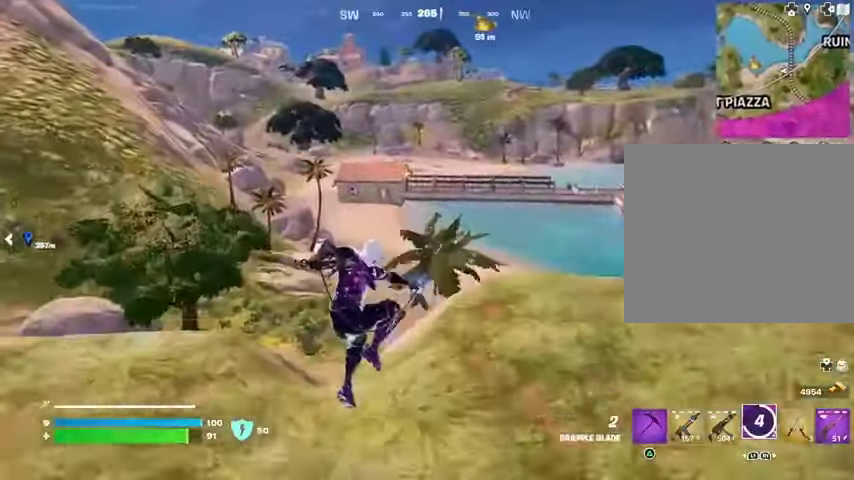
{"buttons": [], "left_stick": "up-left", "right_stick": "center", "events": []}
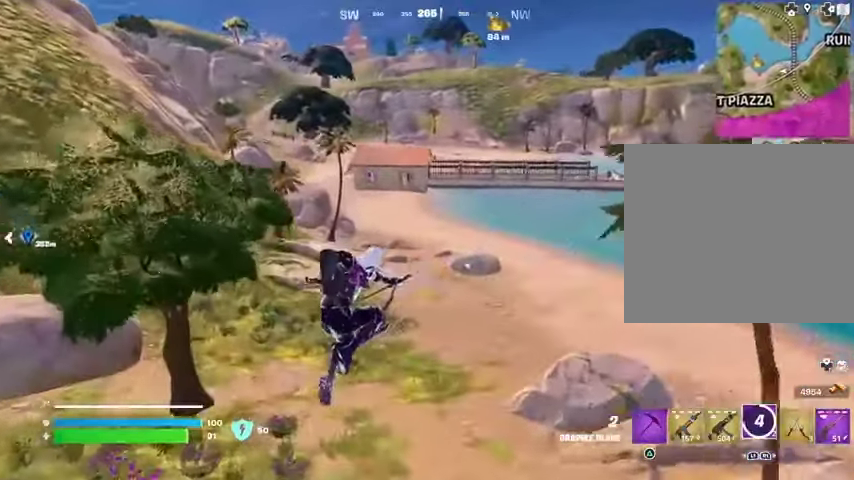
{"buttons": [], "left_stick": "up", "right_stick": "center", "events": [[67, "left_stick", "up"], [267, "L2", "down"], [367, "L2", "up"]]}
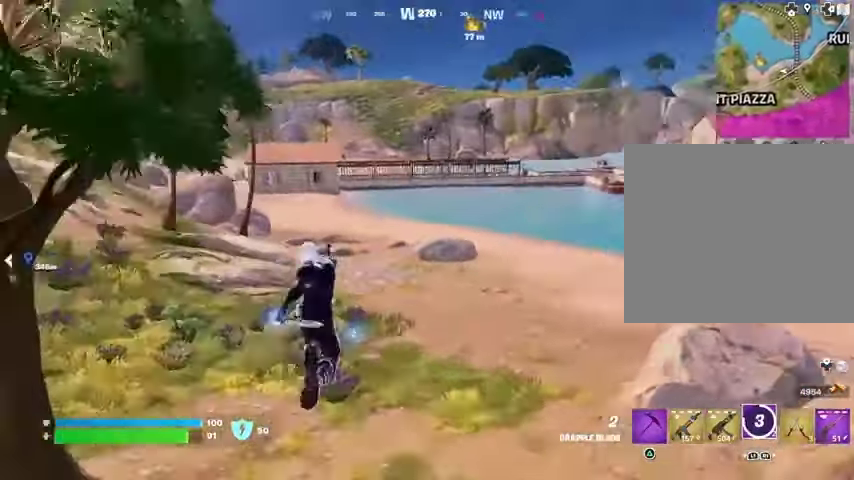
{"buttons": [], "left_stick": "up-right", "right_stick": "center", "events": [[167, "left_stick", "up-right"]]}
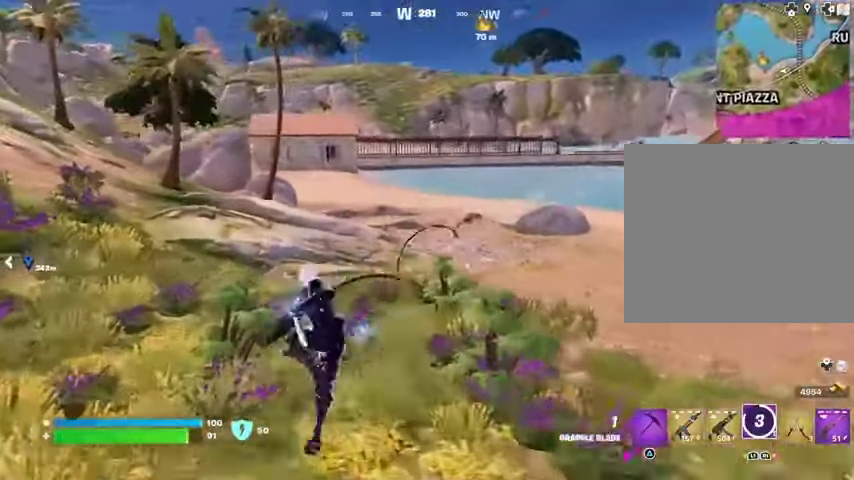
{"buttons": [], "left_stick": "up", "right_stick": "center", "events": [[167, "left_stick", "up"]]}
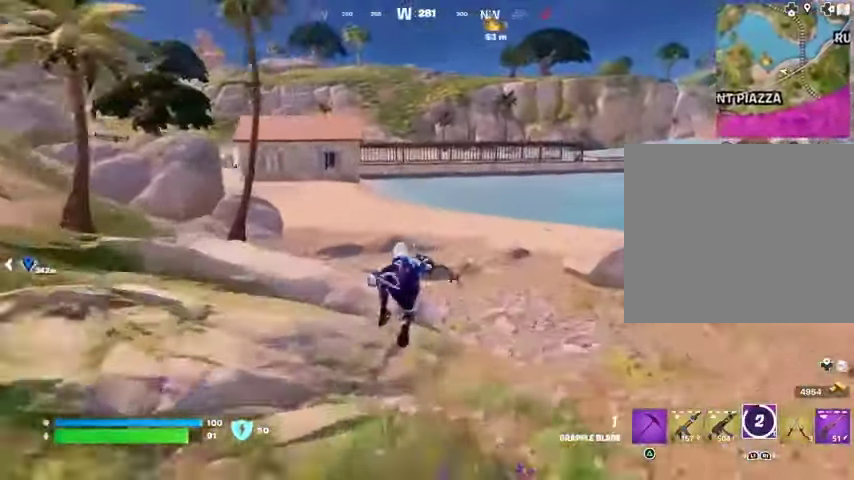
{"buttons": [], "left_stick": "up", "right_stick": "center", "events": []}
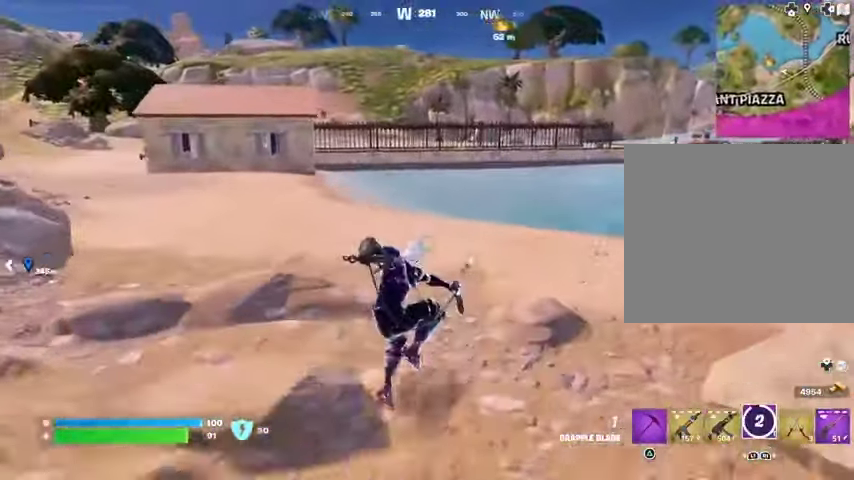
{"buttons": [], "left_stick": "up-left", "right_stick": "center", "events": [[367, "L3", "down"], [367, "left_stick", "up-left"], [367, "right_stick", "right"], [433, "L3", "up"], [500, "right_stick", "center"]]}
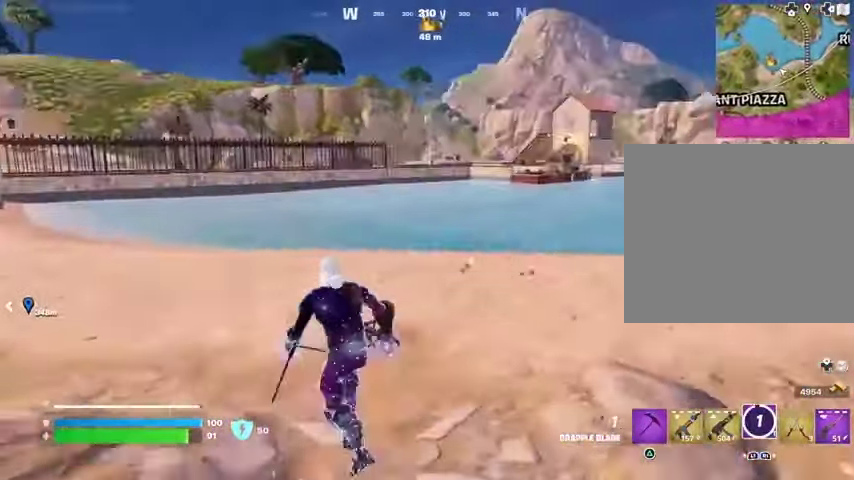
{"buttons": [], "left_stick": "up-left", "right_stick": "center", "events": []}
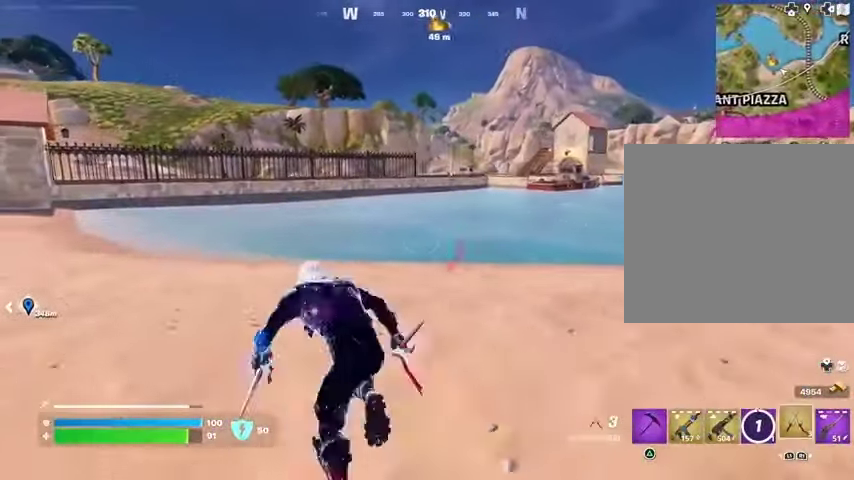
{"buttons": [], "left_stick": "up-left", "right_stick": "up-right", "events": [[433, "right_stick", "up-right"]]}
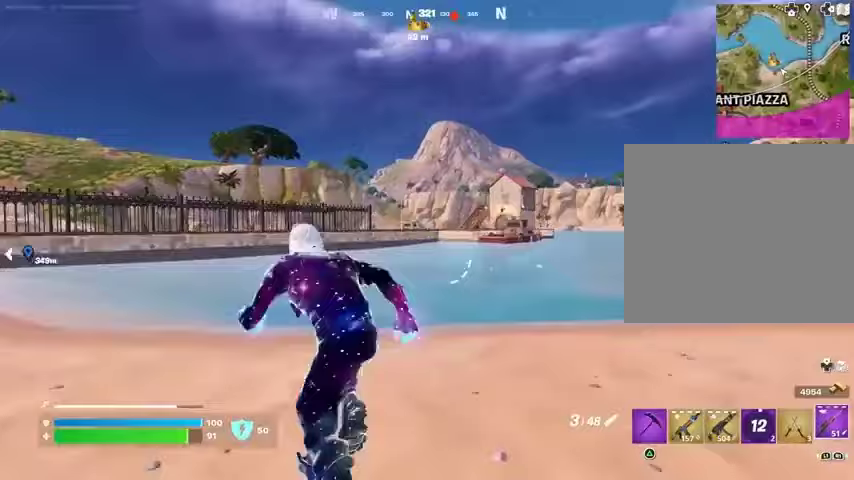
{"buttons": ["L2"], "left_stick": "up-left", "right_stick": "center", "events": [[33, "right_stick", "center"], [200, "L2", "down"]]}
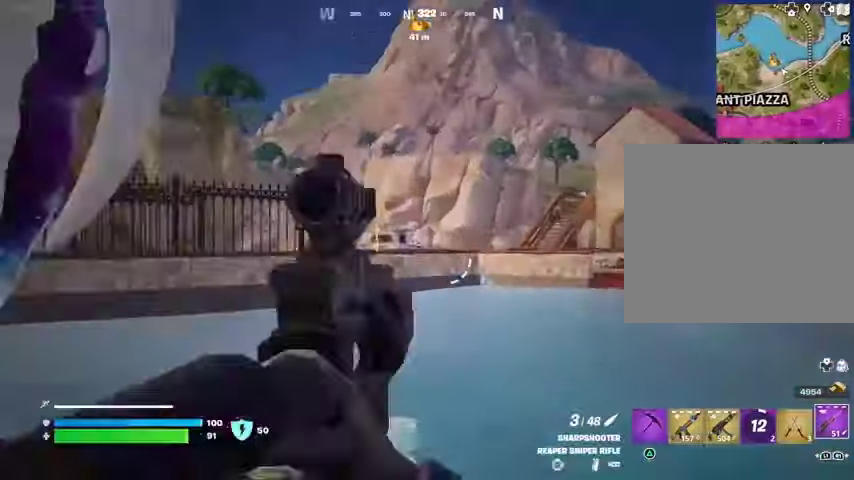
{"buttons": ["L2"], "left_stick": "right", "right_stick": "center", "events": [[200, "left_stick", "up-right"], [400, "left_stick", "right"]]}
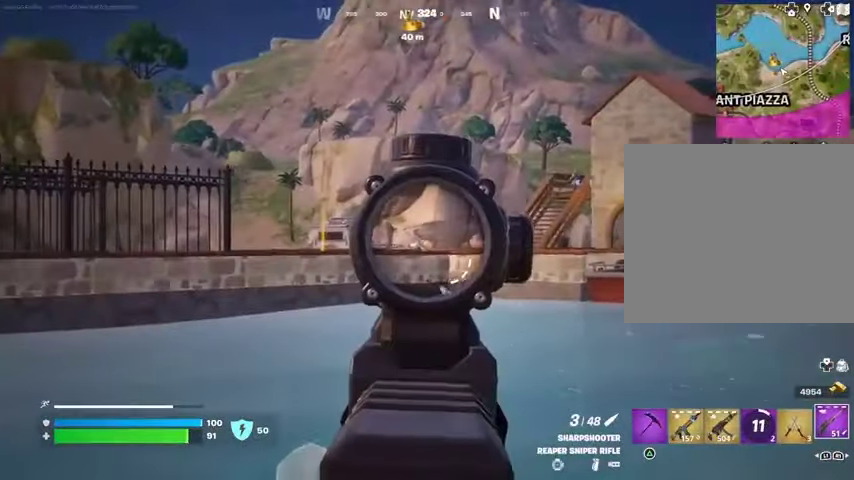
{"buttons": ["L2"], "left_stick": "right", "right_stick": "center", "events": [[100, "left_stick", "down-left"], [300, "left_stick", "down-right"], [400, "left_stick", "right"]]}
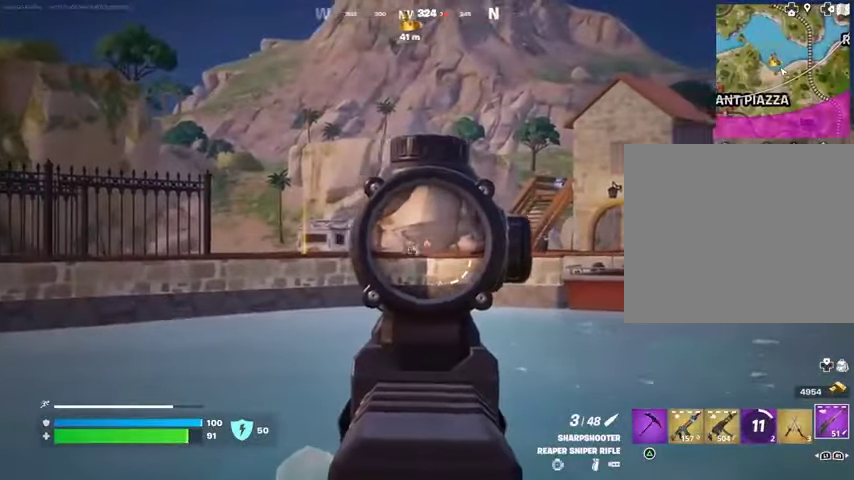
{"buttons": ["L2"], "left_stick": "left", "right_stick": "left", "events": [[67, "left_stick", "left"], [100, "right_stick", "left"]]}
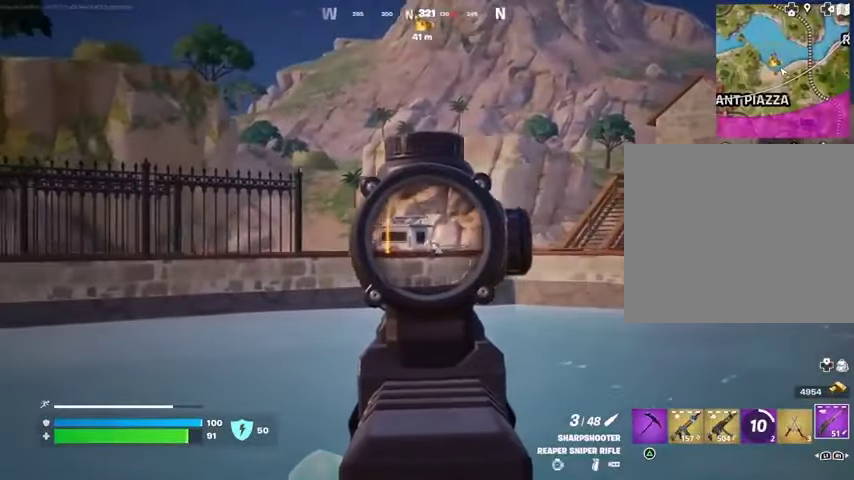
{"buttons": [], "left_stick": "left", "right_stick": "center", "events": [[267, "L2", "up"], [267, "L3", "down"], [267, "R2", "down"], [267, "right_stick", "up-right"], [333, "R2", "up"], [367, "L3", "up"], [367, "right_stick", "down-left"], [500, "right_stick", "center"]]}
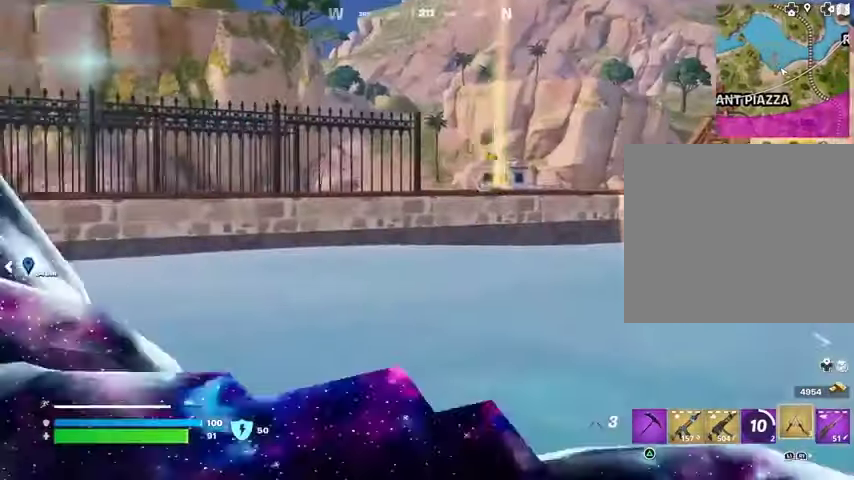
{"buttons": [], "left_stick": "down", "right_stick": "center", "events": [[367, "left_stick", "down-left"], [500, "left_stick", "down"]]}
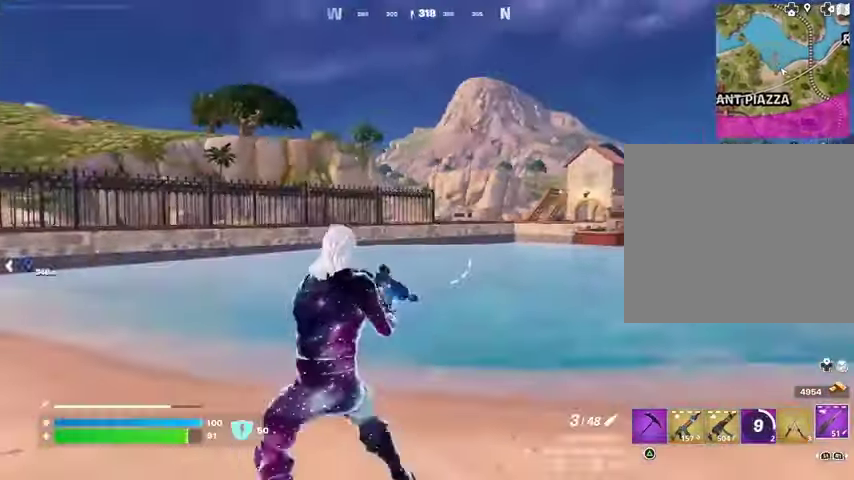
{"buttons": ["L2"], "left_stick": "left", "right_stick": "left", "events": [[100, "L2", "down"], [267, "right_stick", "up"], [400, "right_stick", "left"], [433, "left_stick", "left"]]}
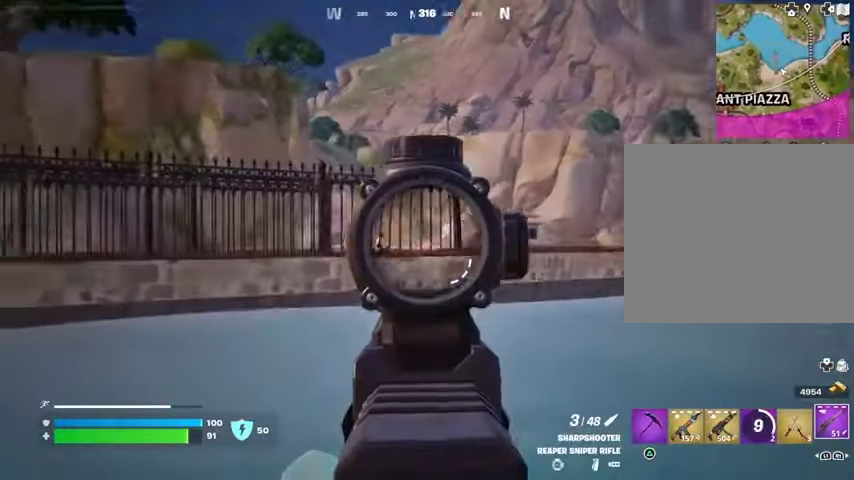
{"buttons": ["L2"], "left_stick": "up-left", "right_stick": "center", "events": [[200, "right_stick", "center"], [467, "left_stick", "up-left"]]}
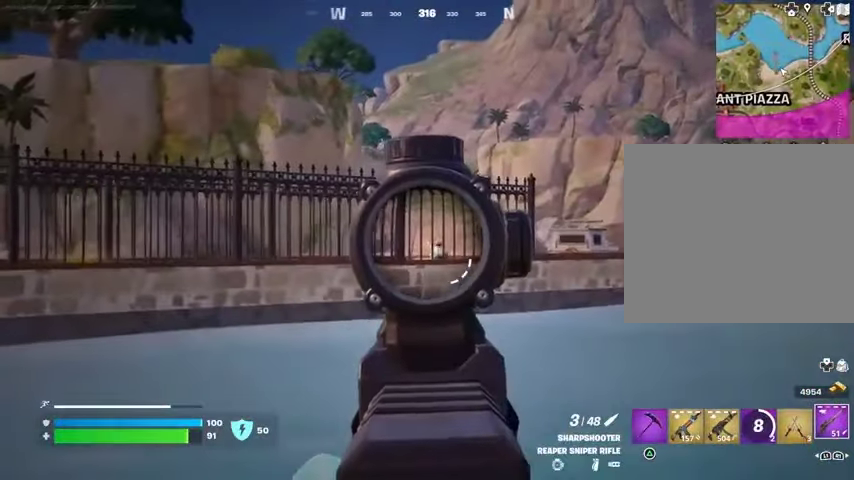
{"buttons": ["L2"], "left_stick": "up-right", "right_stick": "center", "events": [[33, "left_stick", "up"], [100, "right_stick", "right"], [200, "left_stick", "up-right"], [433, "right_stick", "center"]]}
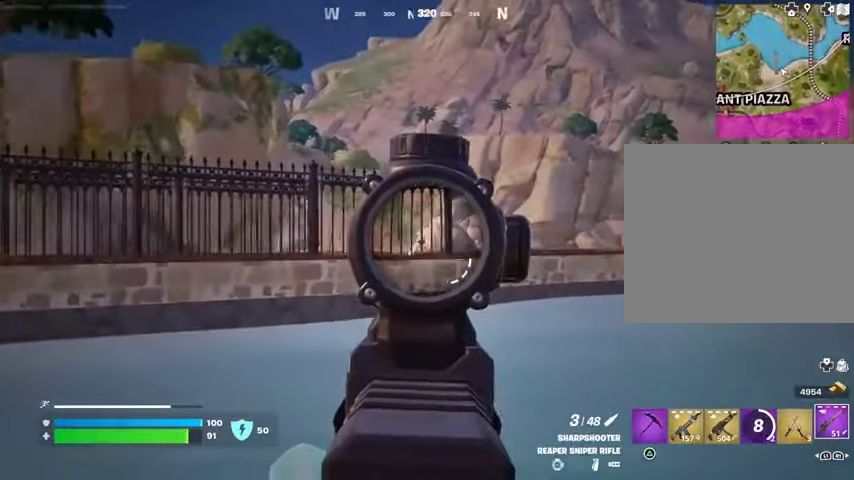
{"buttons": ["L2"], "left_stick": "up-right", "right_stick": "left", "events": [[433, "right_stick", "left"]]}